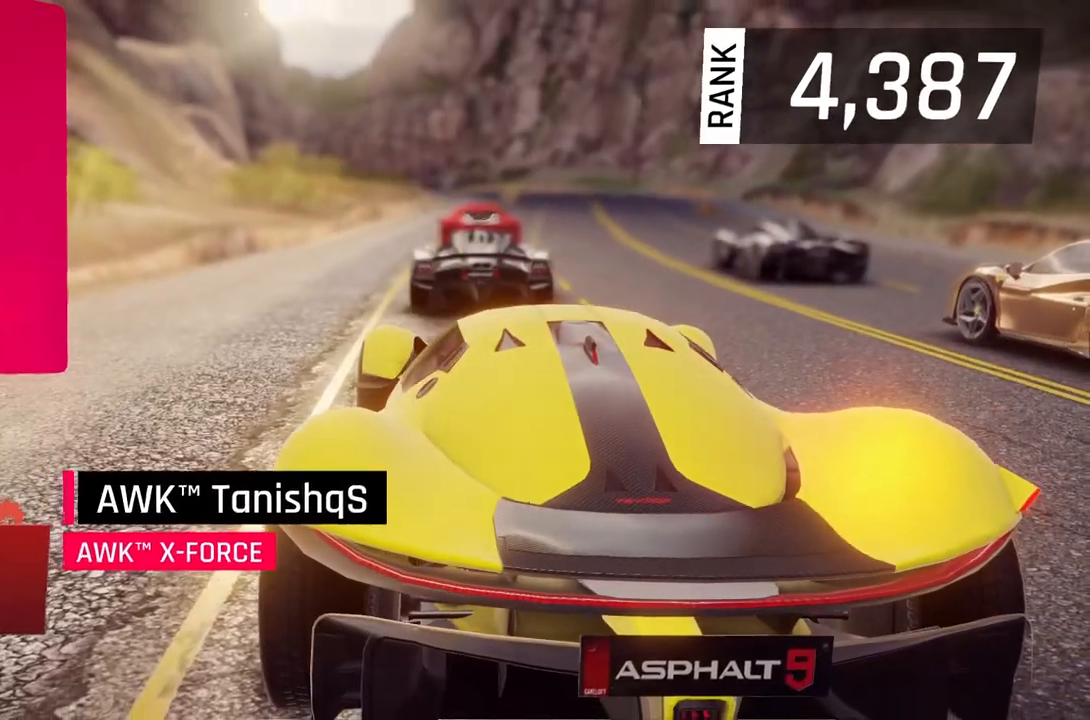
Gameplay with a controller (Xbox layout); each line is a JSON object with the inputs held at the frame after it. "events" lists button and stick changes between this image and that frame as [ms after this image, input, new state], when the widget could be followed in between. Not read: SHARE.
{"buttons": [], "left_stick": "up-right", "right_stick": "center", "events": [[383, "left_stick", "up-right"]]}
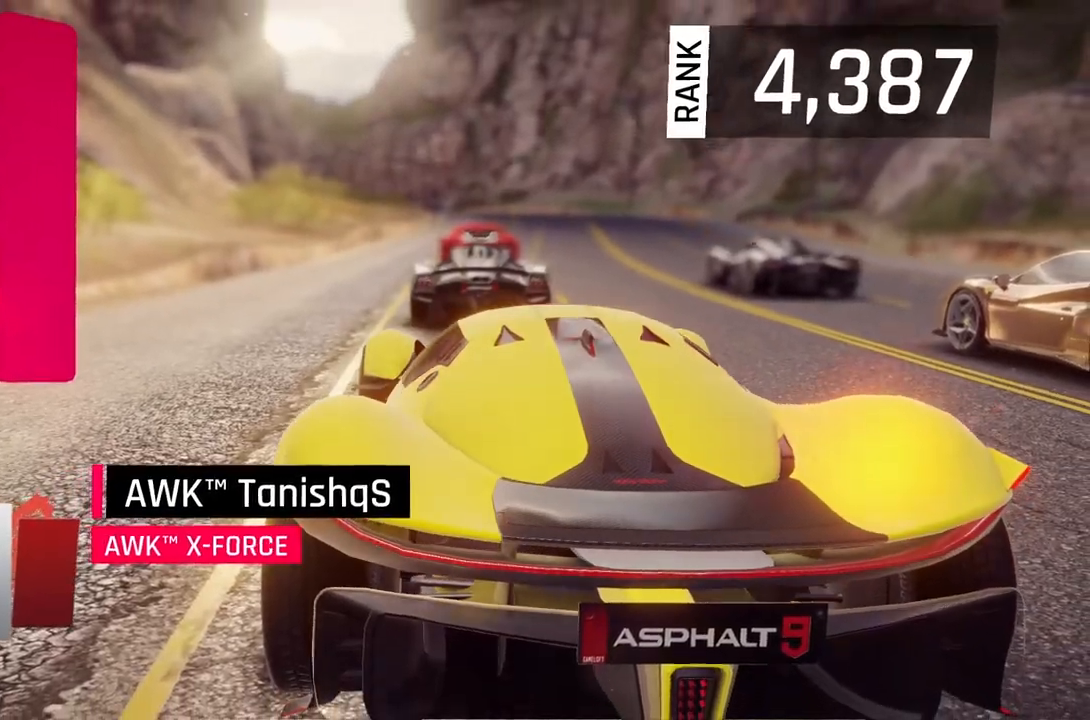
{"buttons": [], "left_stick": "up-right", "right_stick": "center", "events": []}
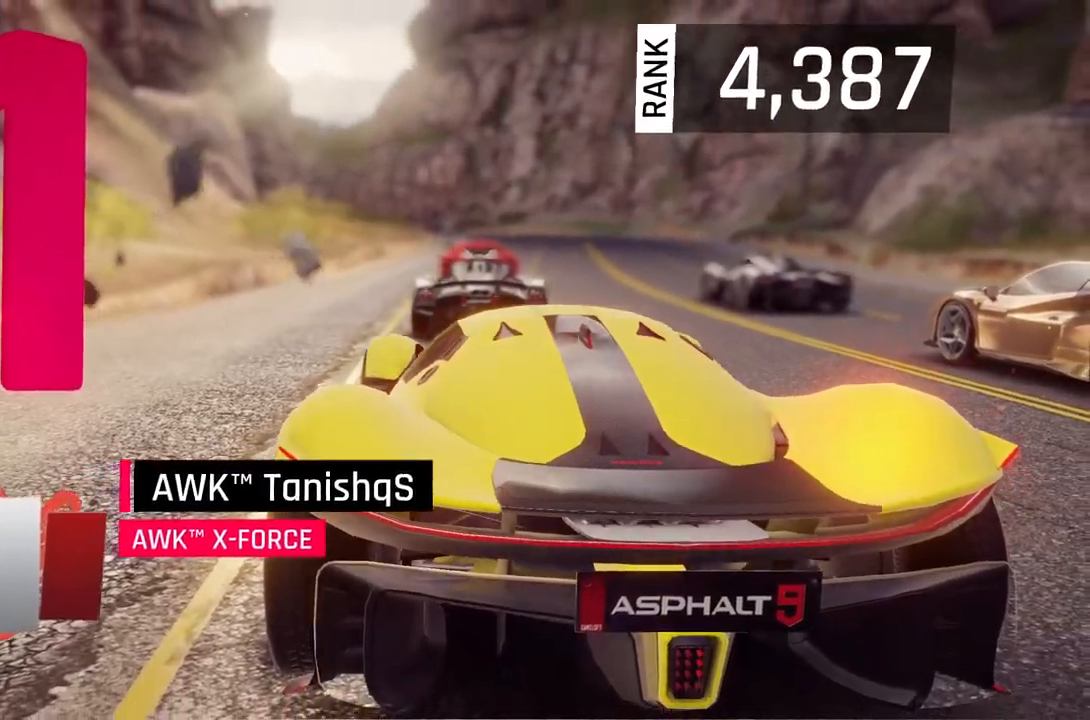
{"buttons": [], "left_stick": "center", "right_stick": "center", "events": [[400, "left_stick", "center"]]}
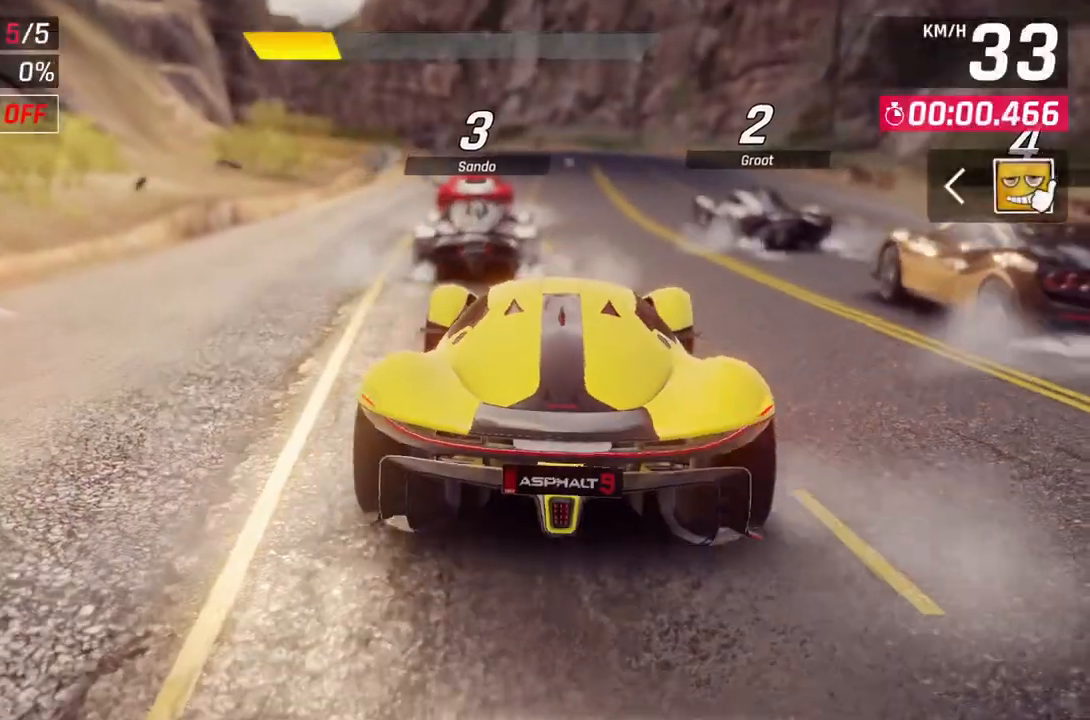
{"buttons": [], "left_stick": "center", "right_stick": "center", "events": []}
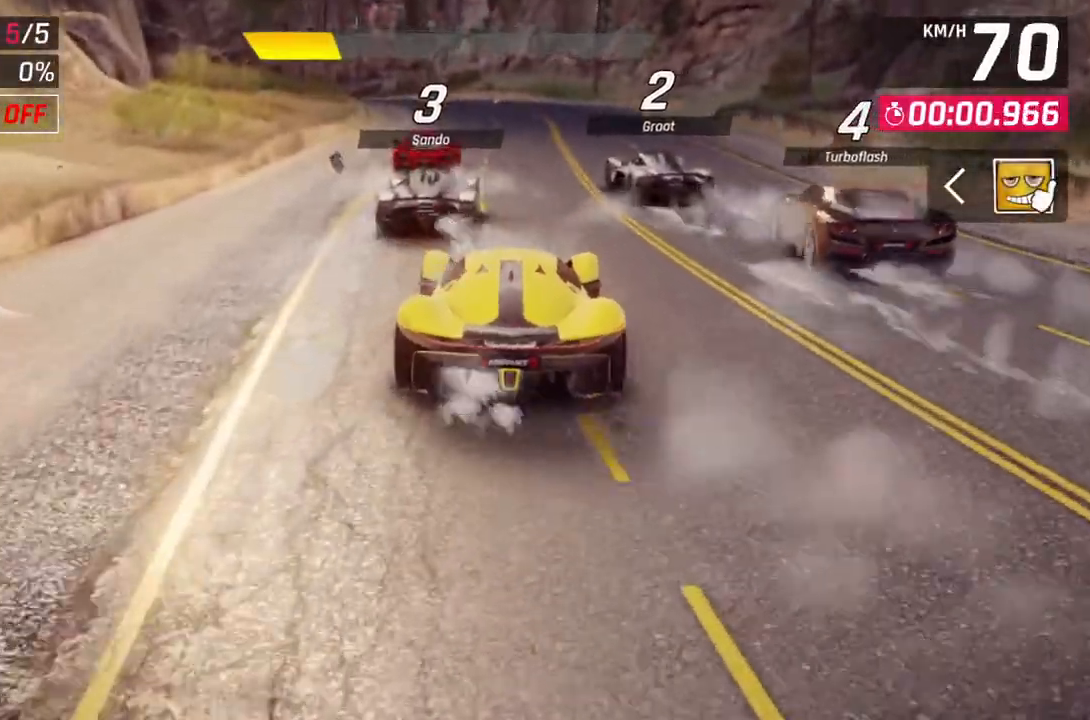
{"buttons": [], "left_stick": "center", "right_stick": "center", "events": []}
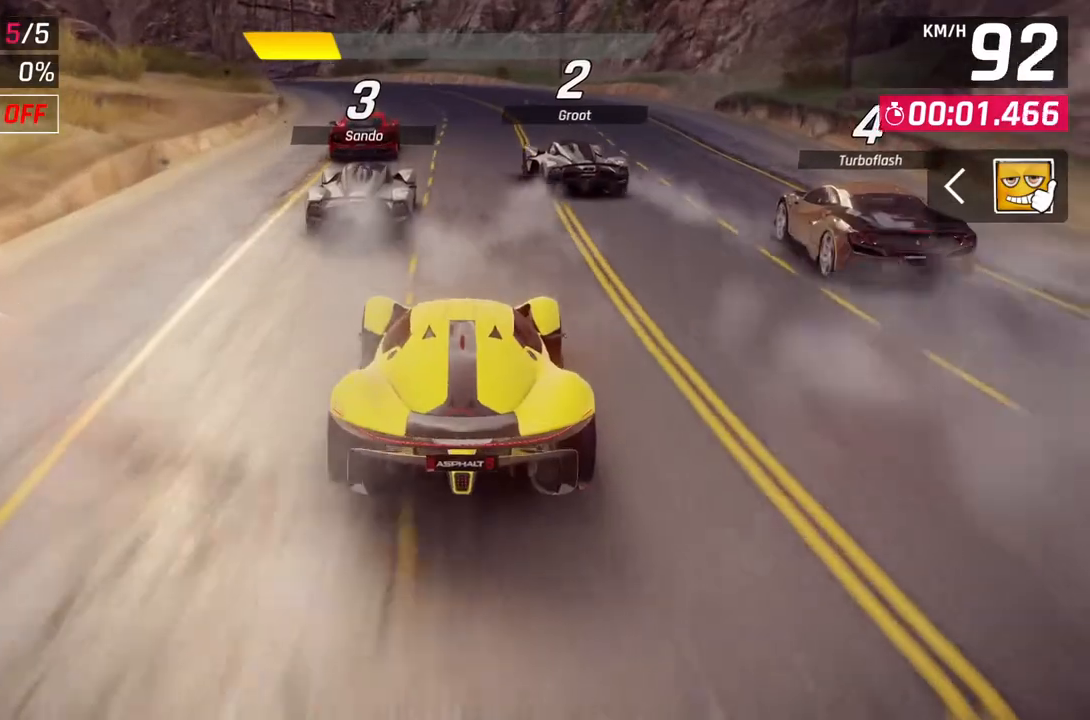
{"buttons": [], "left_stick": "down-left", "right_stick": "center", "events": [[467, "left_stick", "down-left"]]}
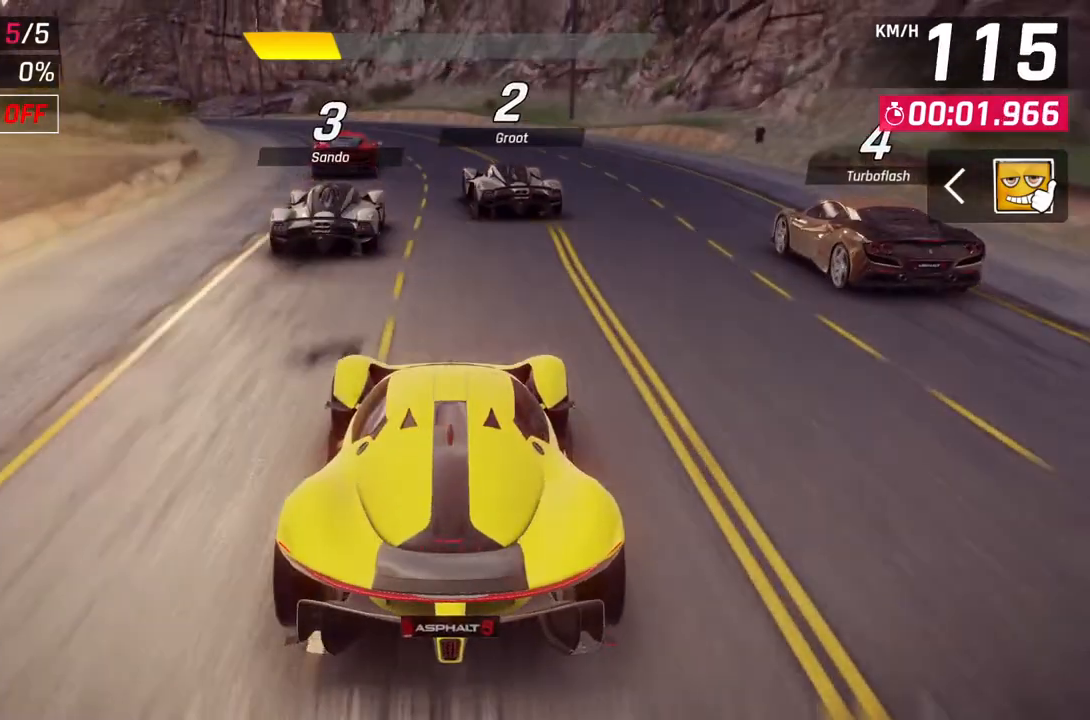
{"buttons": [], "left_stick": "down-left", "right_stick": "center", "events": []}
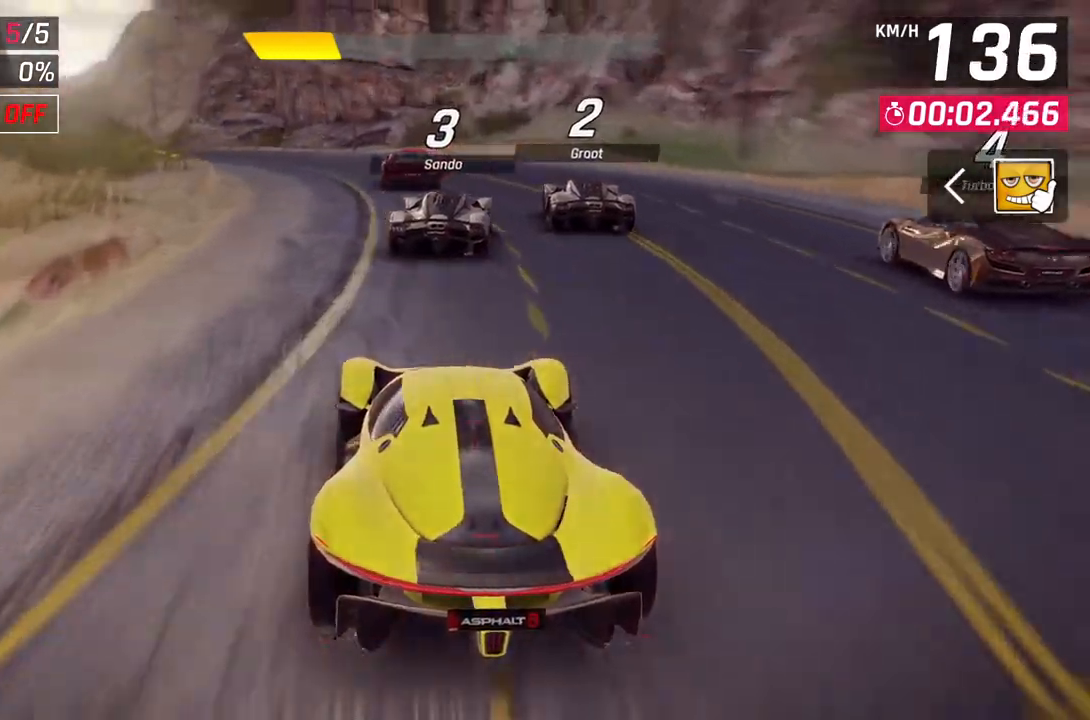
{"buttons": [], "left_stick": "down-left", "right_stick": "center", "events": []}
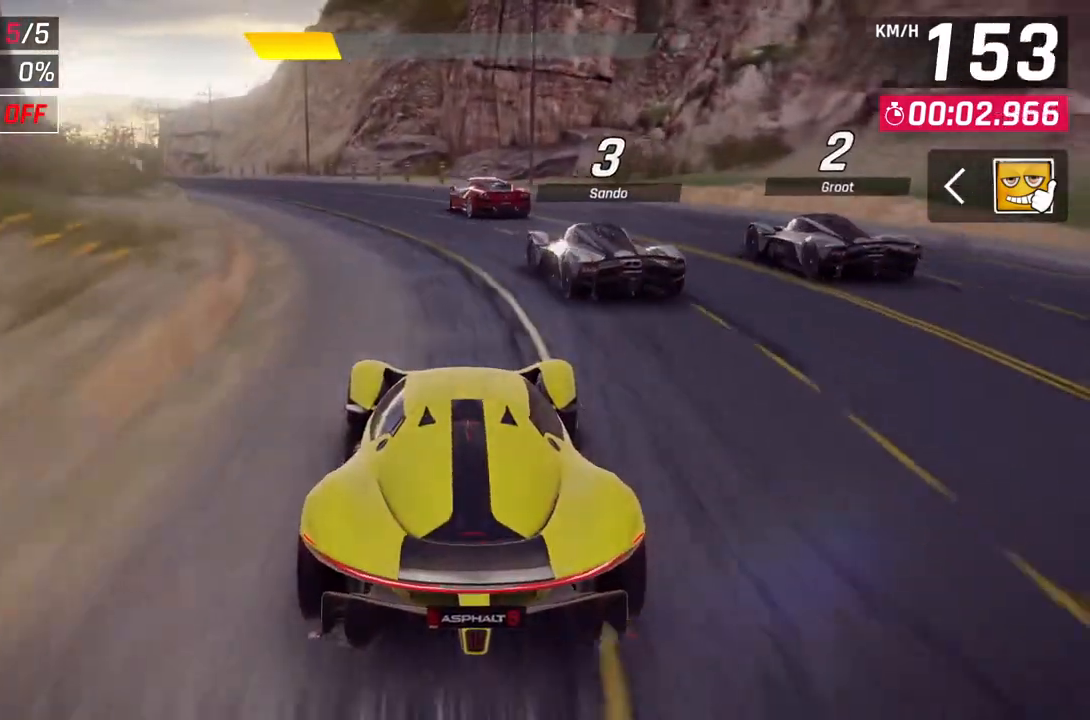
{"buttons": [], "left_stick": "down-left", "right_stick": "center", "events": []}
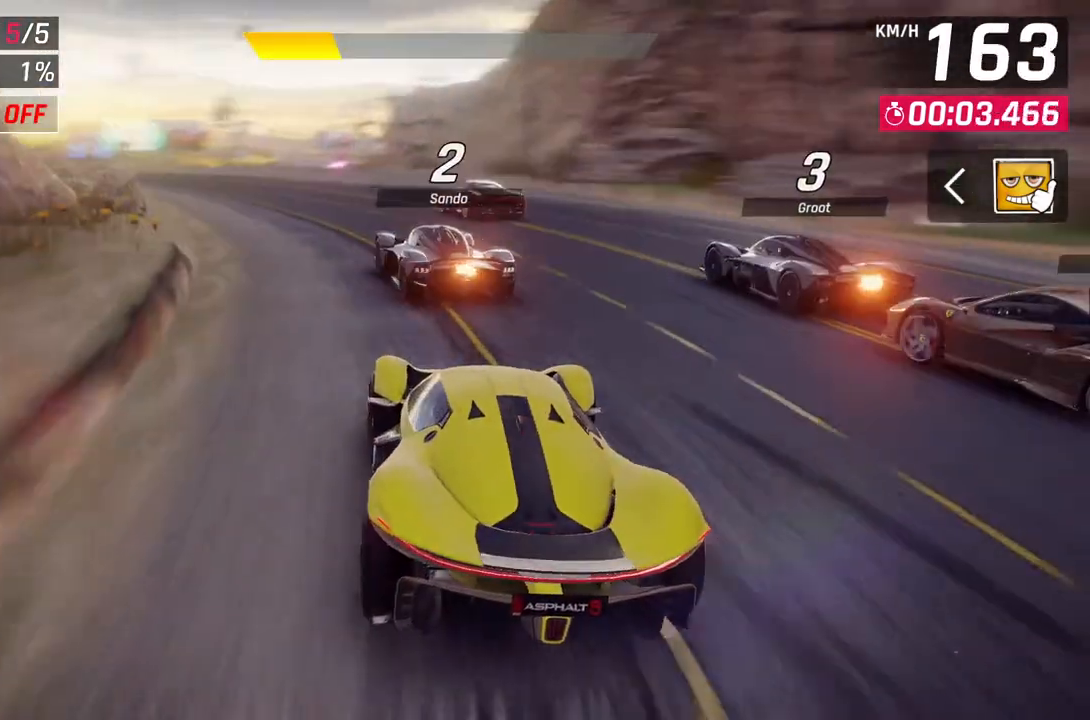
{"buttons": [], "left_stick": "down-left", "right_stick": "center", "events": []}
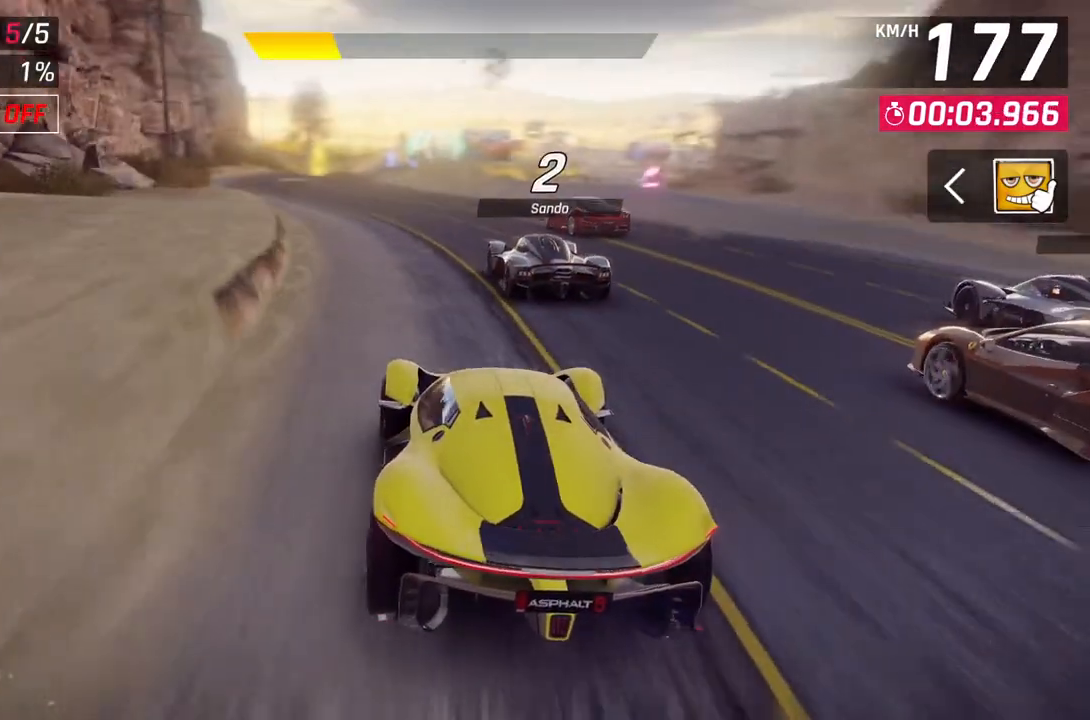
{"buttons": [], "left_stick": "down-left", "right_stick": "center", "events": []}
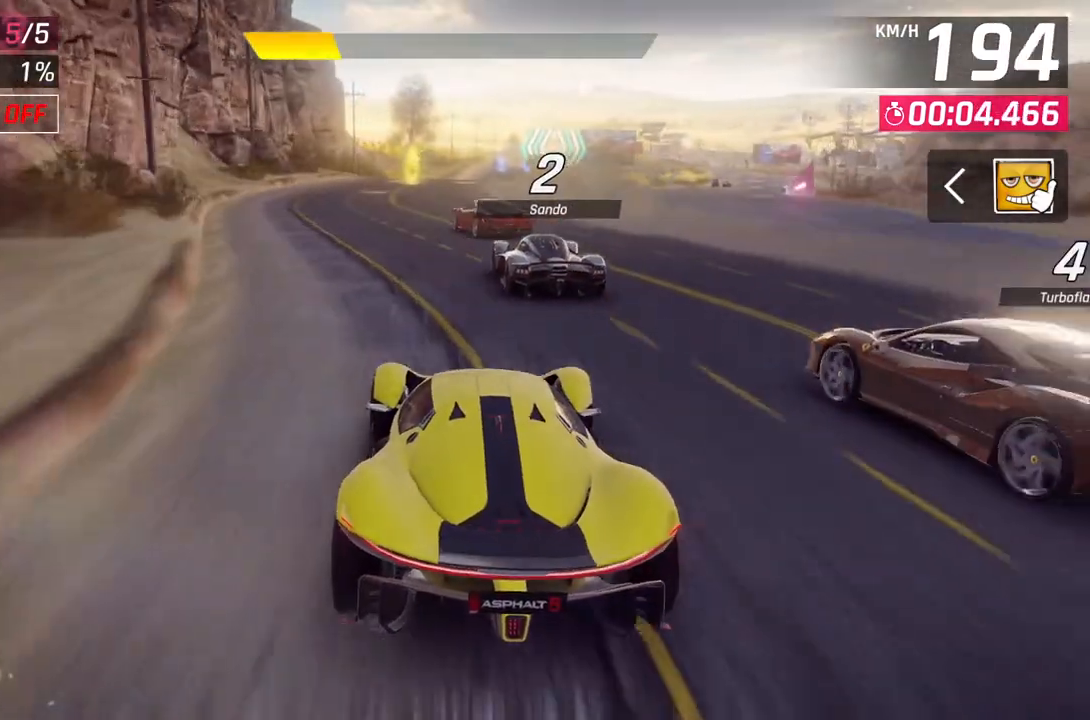
{"buttons": [], "left_stick": "center", "right_stick": "center", "events": [[267, "left_stick", "center"]]}
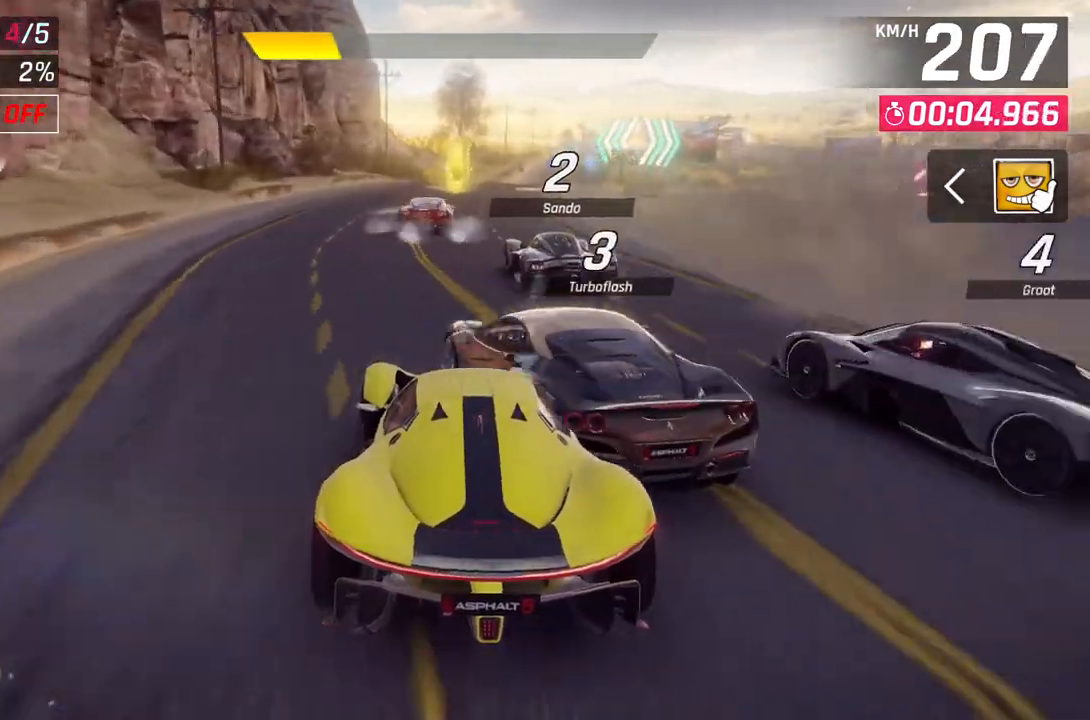
{"buttons": ["L2"], "left_stick": "up-right", "right_stick": "center", "events": [[433, "L2", "down"], [467, "left_stick", "up-right"]]}
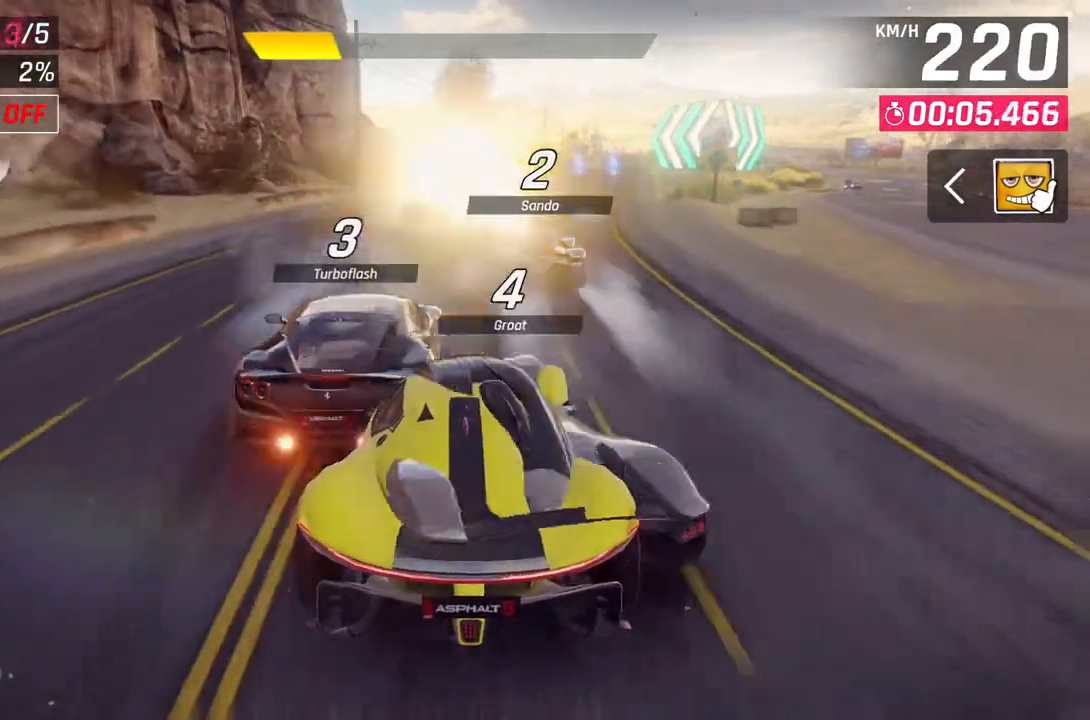
{"buttons": [], "left_stick": "up-right", "right_stick": "center", "events": [[67, "L2", "up"]]}
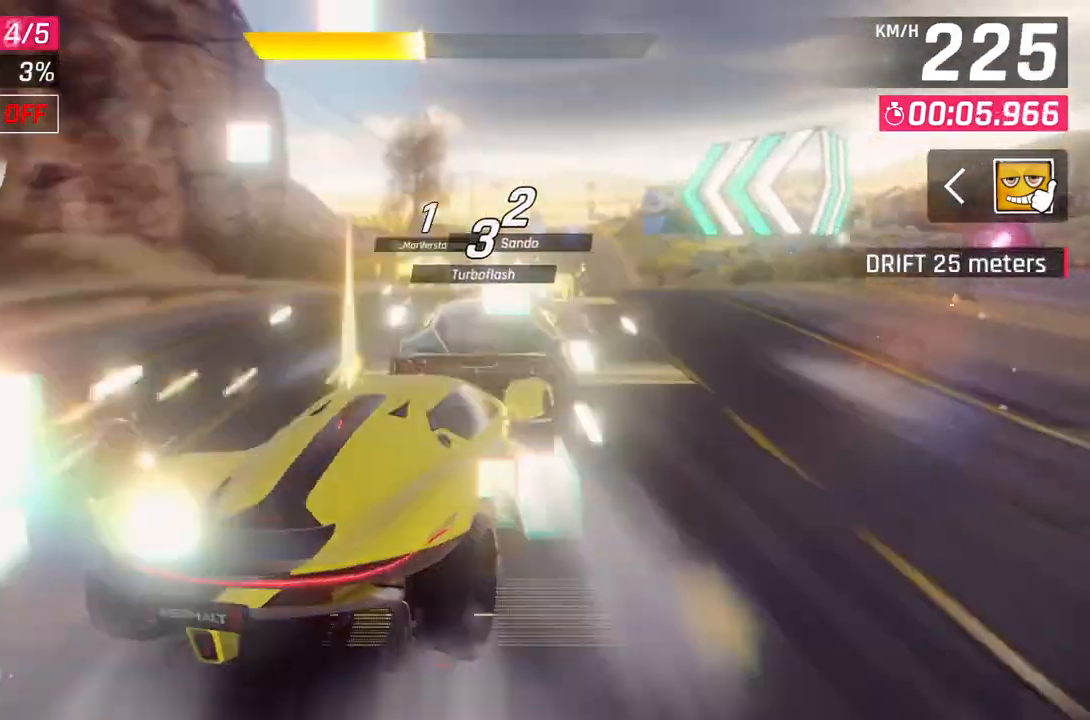
{"buttons": [], "left_stick": "up-right", "right_stick": "center", "events": []}
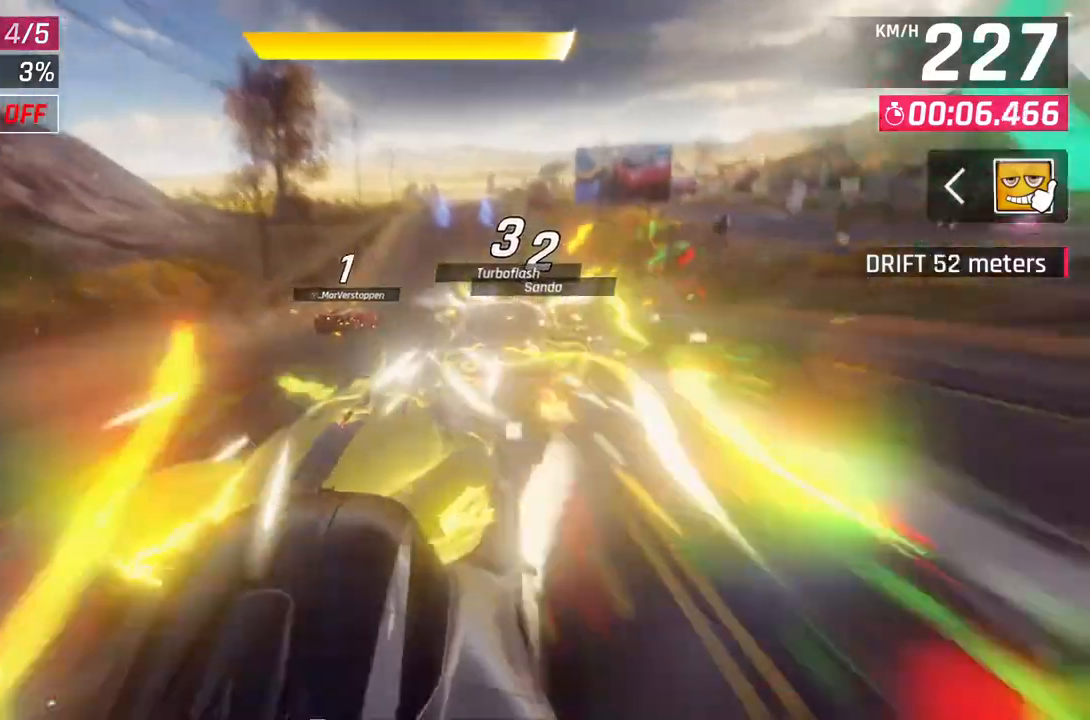
{"buttons": ["L2"], "left_stick": "center", "right_stick": "center", "events": [[200, "left_stick", "center"], [350, "L2", "down"]]}
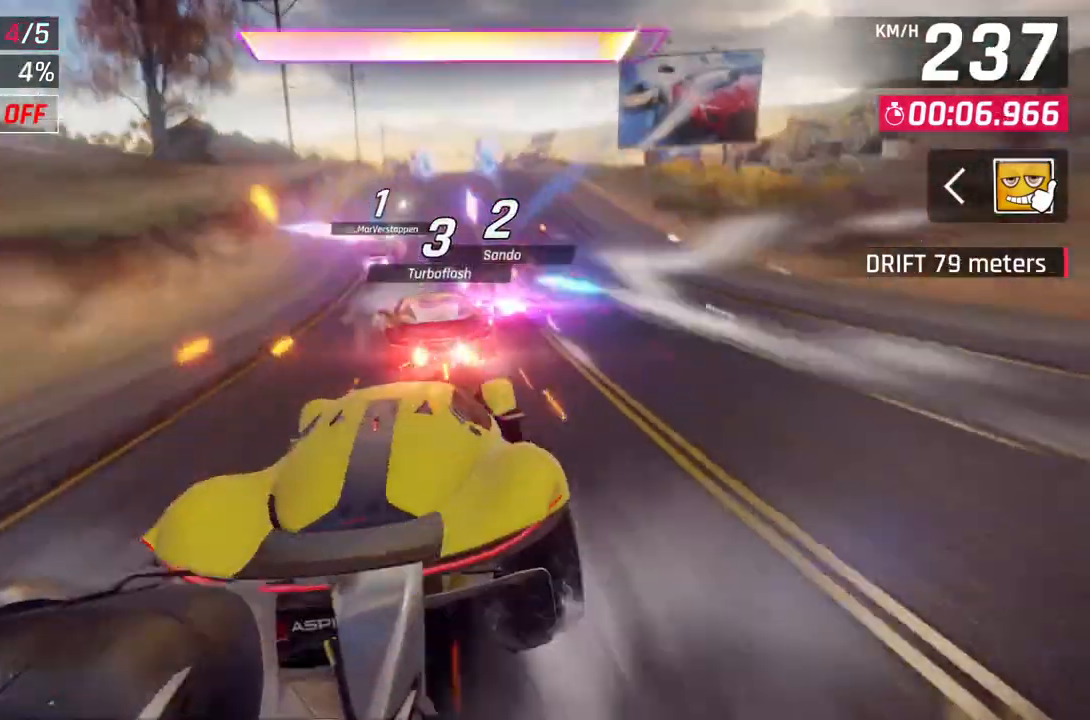
{"buttons": ["A", "R1"], "left_stick": "center", "right_stick": "center", "events": [[167, "A", "down"], [167, "L2", "up"], [167, "R1", "down"]]}
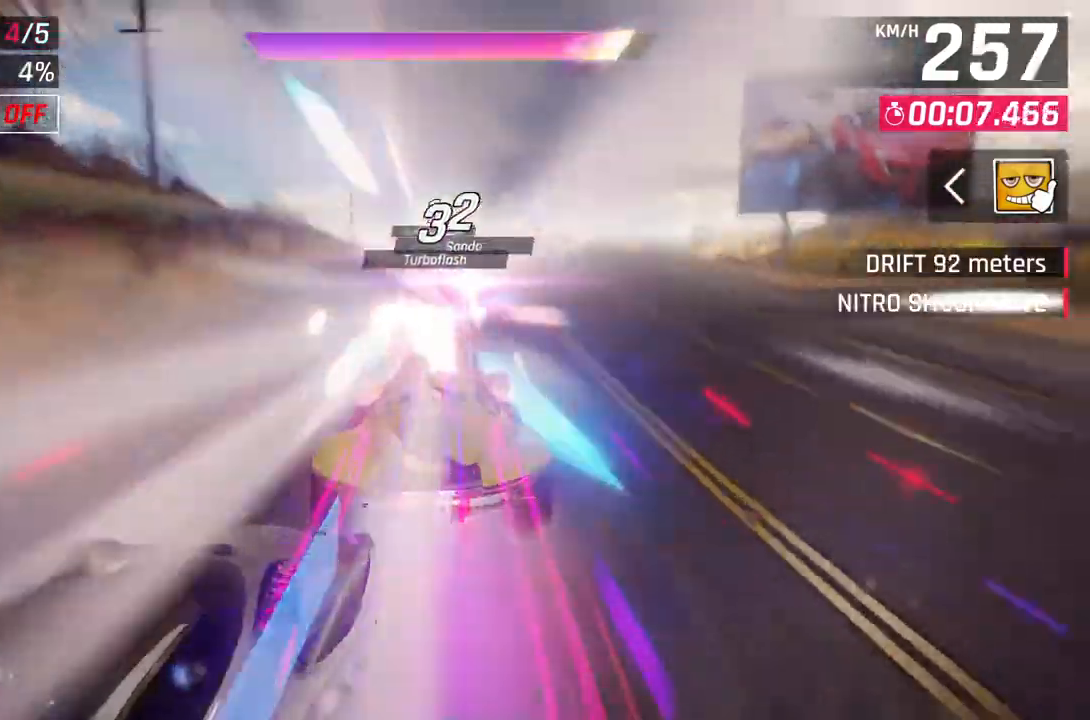
{"buttons": ["A", "R1"], "left_stick": "center", "right_stick": "center", "events": []}
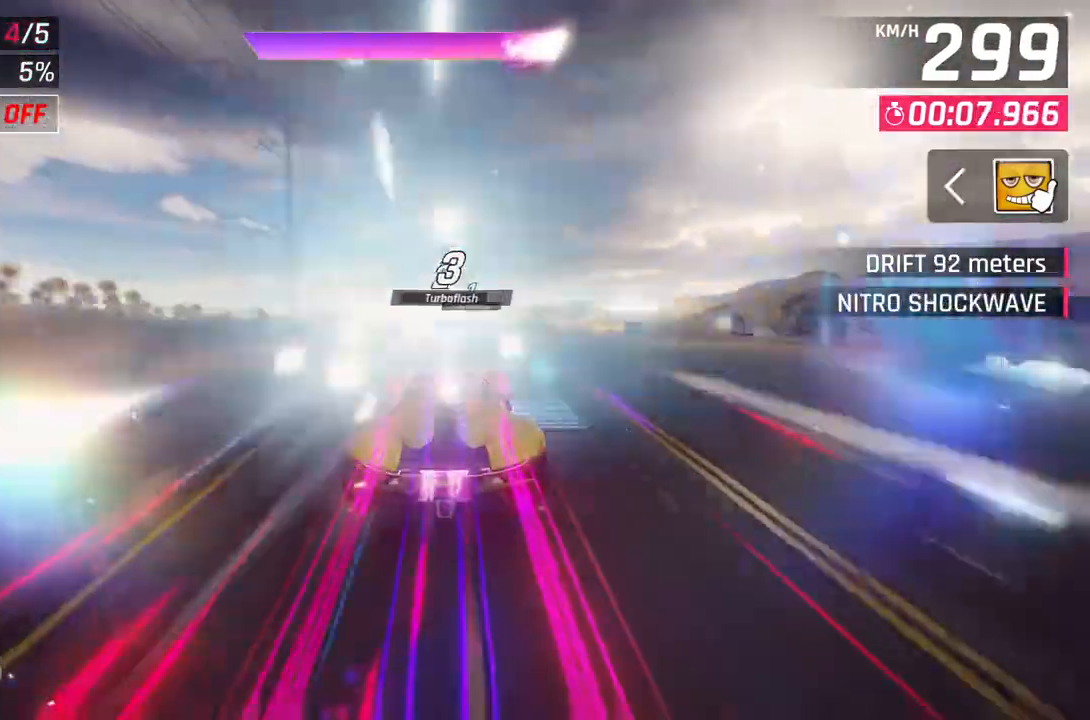
{"buttons": ["A", "R1"], "left_stick": "center", "right_stick": "center", "events": [[33, "left_stick", "up-left"], [433, "left_stick", "center"]]}
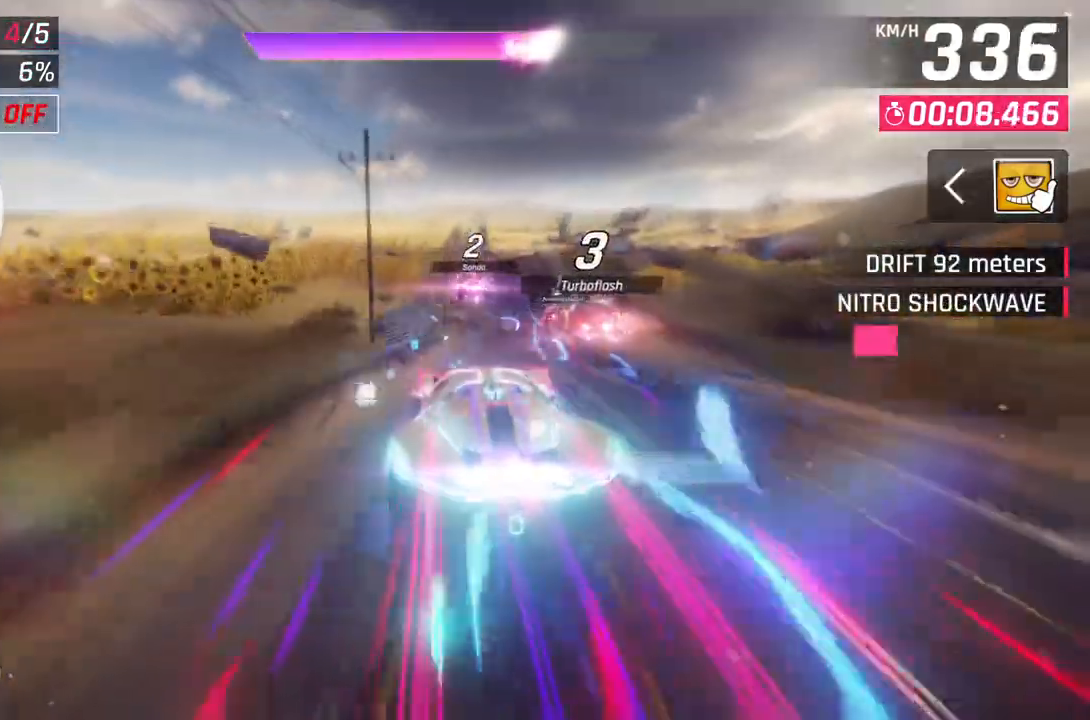
{"buttons": ["A", "R1"], "left_stick": "up-right", "right_stick": "center", "events": [[233, "left_stick", "right"], [350, "left_stick", "up-right"]]}
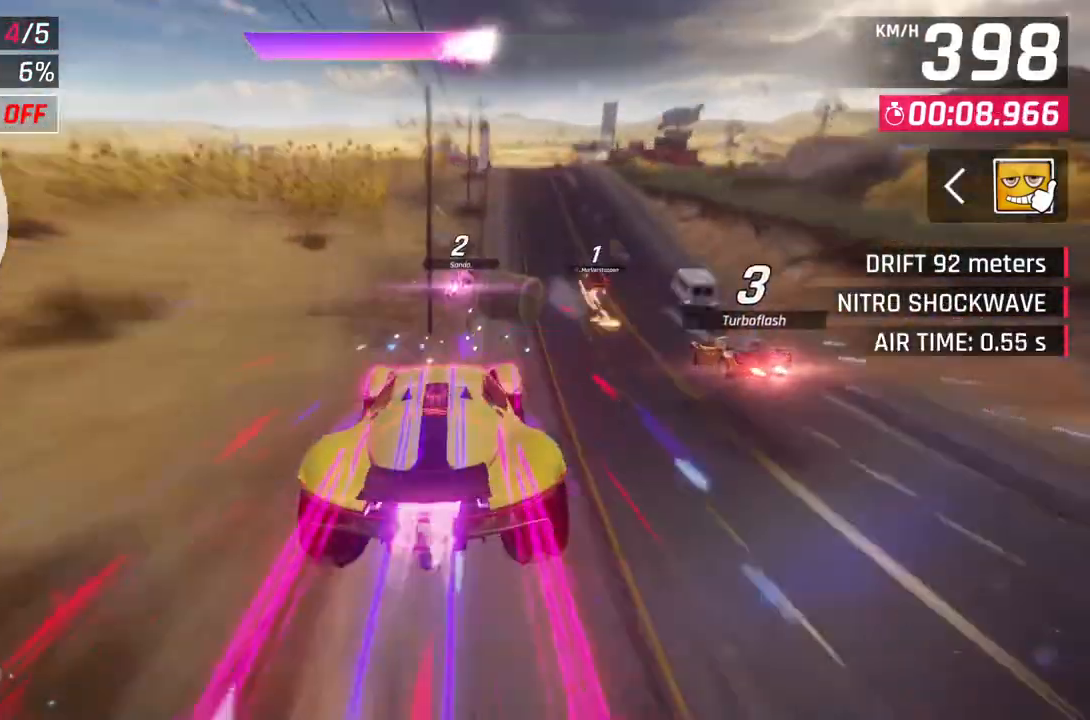
{"buttons": ["A", "R1"], "left_stick": "center", "right_stick": "center", "events": [[67, "left_stick", "center"], [167, "left_stick", "up-right"], [383, "left_stick", "center"]]}
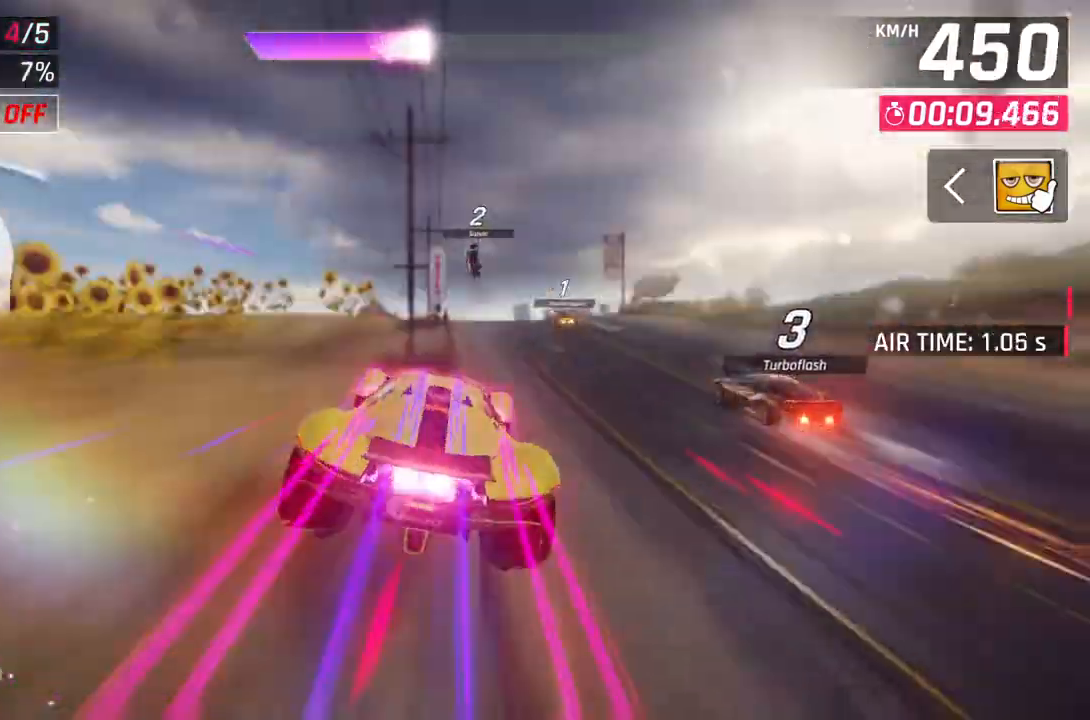
{"buttons": ["A", "R1"], "left_stick": "center", "right_stick": "center", "events": []}
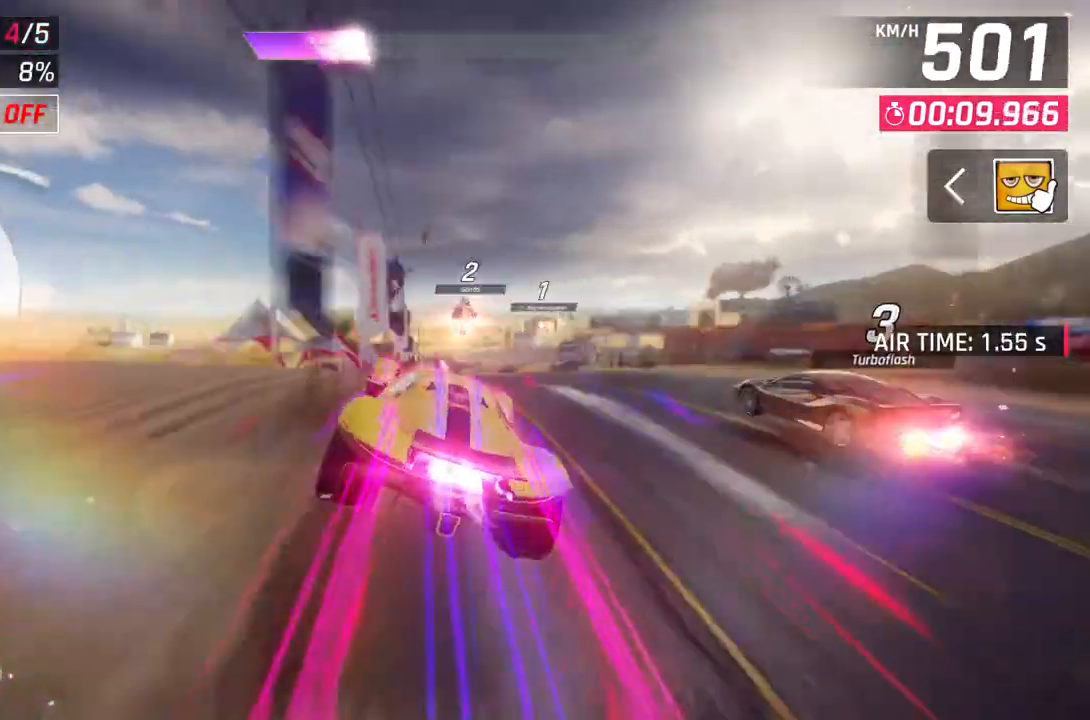
{"buttons": ["A"], "left_stick": "left", "right_stick": "center", "events": [[167, "A", "up"], [183, "R1", "up"], [200, "L2", "down"], [300, "A", "down"], [317, "L2", "up"], [417, "left_stick", "up-left"], [483, "left_stick", "left"]]}
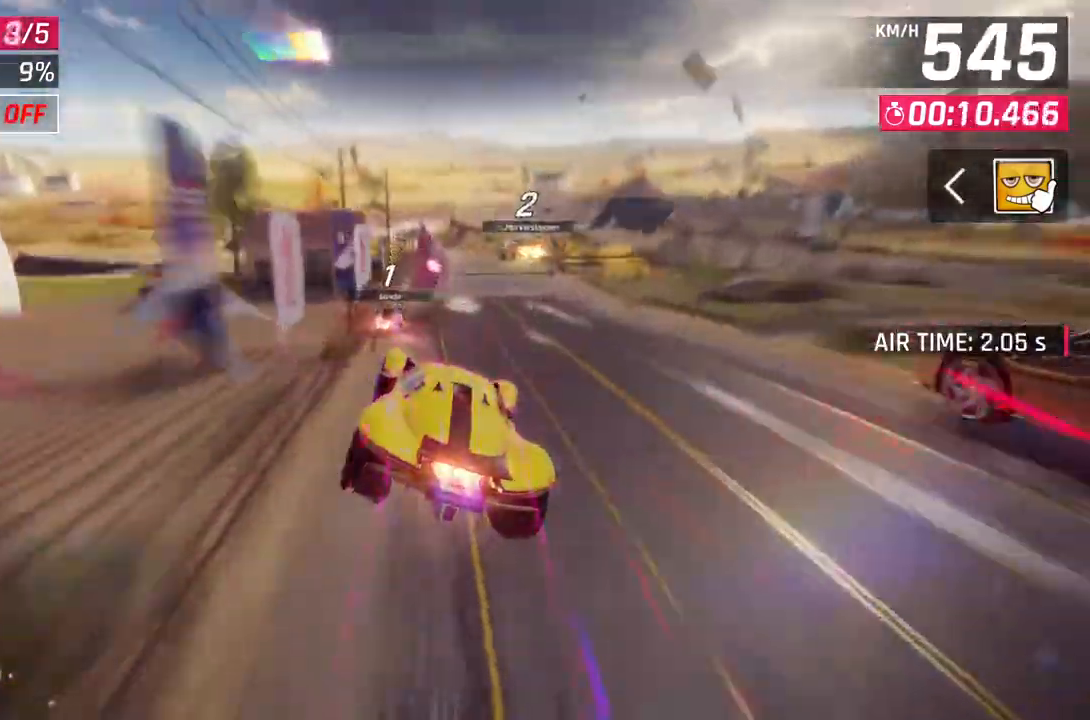
{"buttons": ["A"], "left_stick": "up-right", "right_stick": "center", "events": [[100, "A", "up"], [100, "left_stick", "center"], [167, "L2", "down"], [267, "L2", "up"], [300, "A", "down"], [417, "left_stick", "up-right"]]}
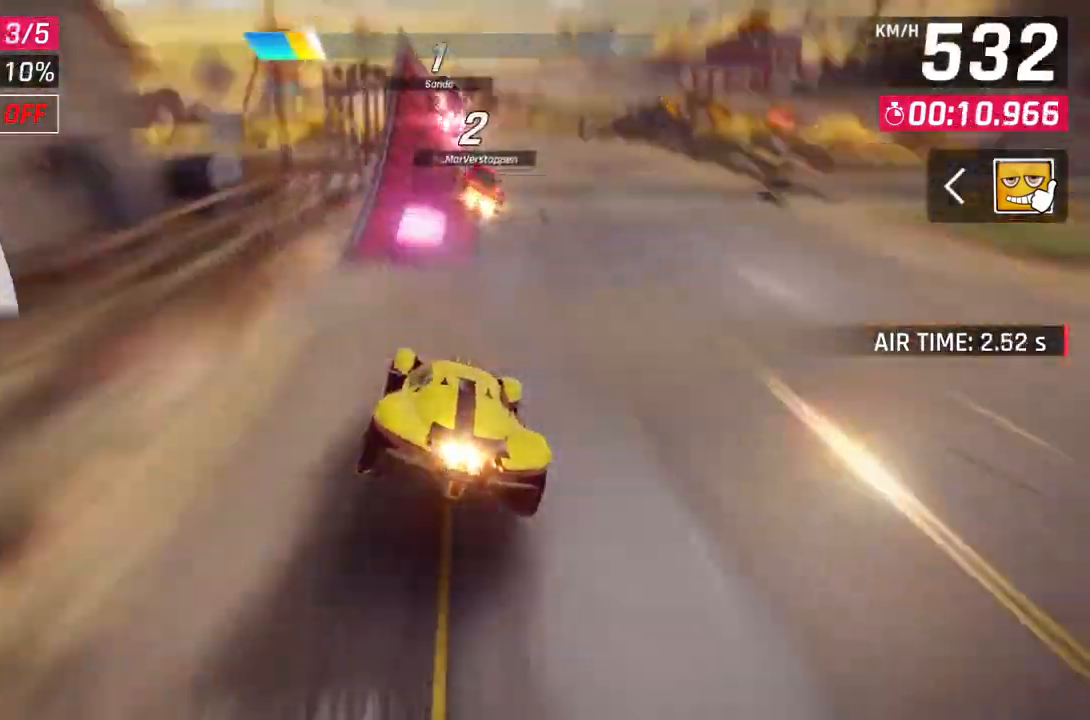
{"buttons": ["A", "R1"], "left_stick": "right", "right_stick": "center", "events": [[50, "A", "up"], [50, "L2", "down"], [67, "left_stick", "center"], [167, "A", "down"], [167, "L2", "up"], [200, "R1", "down"], [233, "left_stick", "right"]]}
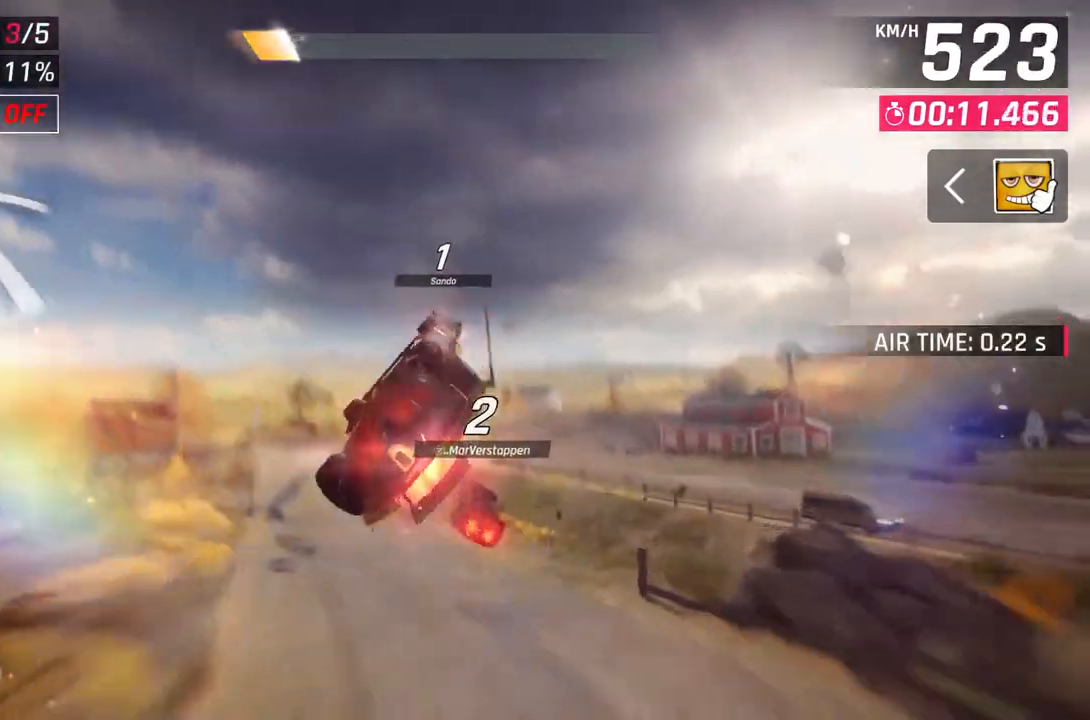
{"buttons": [], "left_stick": "right", "right_stick": "center", "events": [[133, "left_stick", "center"], [183, "left_stick", "right"], [300, "A", "up"], [300, "R1", "up"]]}
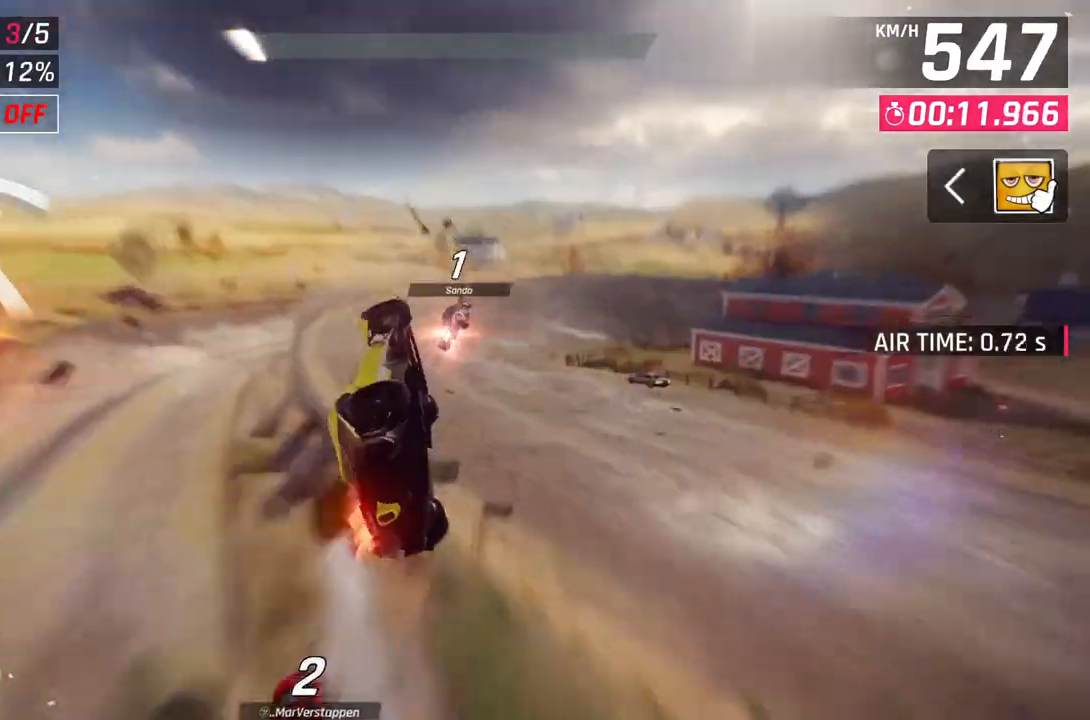
{"buttons": [], "left_stick": "right", "right_stick": "center", "events": [[133, "left_stick", "up-right"], [317, "left_stick", "right"]]}
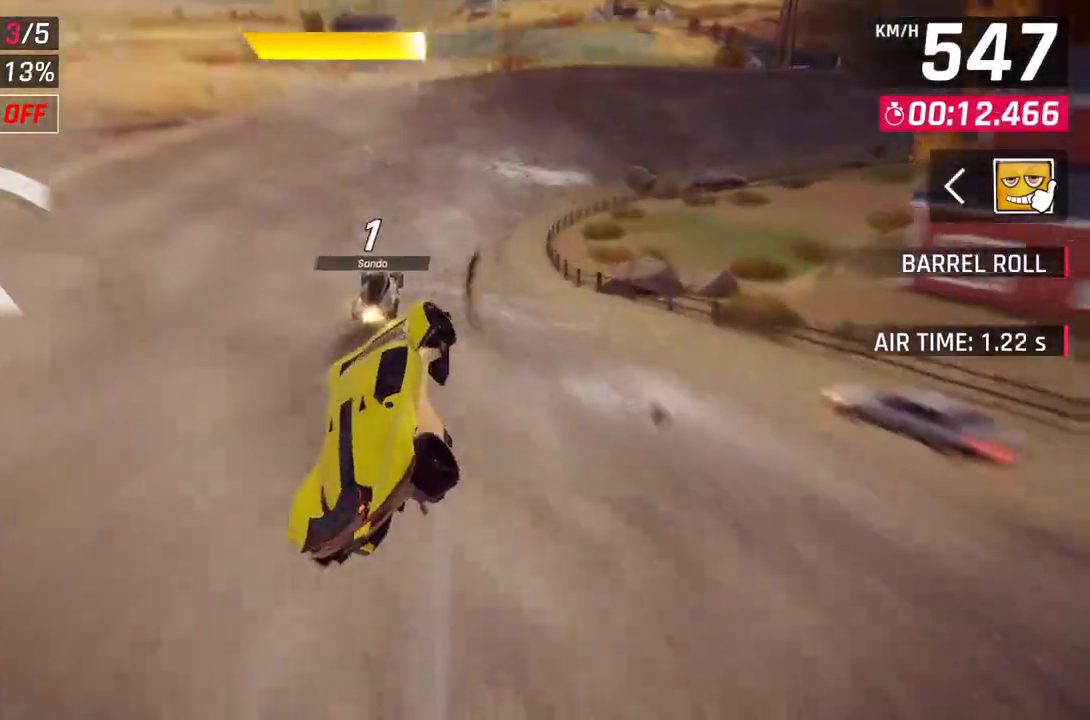
{"buttons": [], "left_stick": "right", "right_stick": "center", "events": [[333, "L2", "down"], [500, "L2", "up"]]}
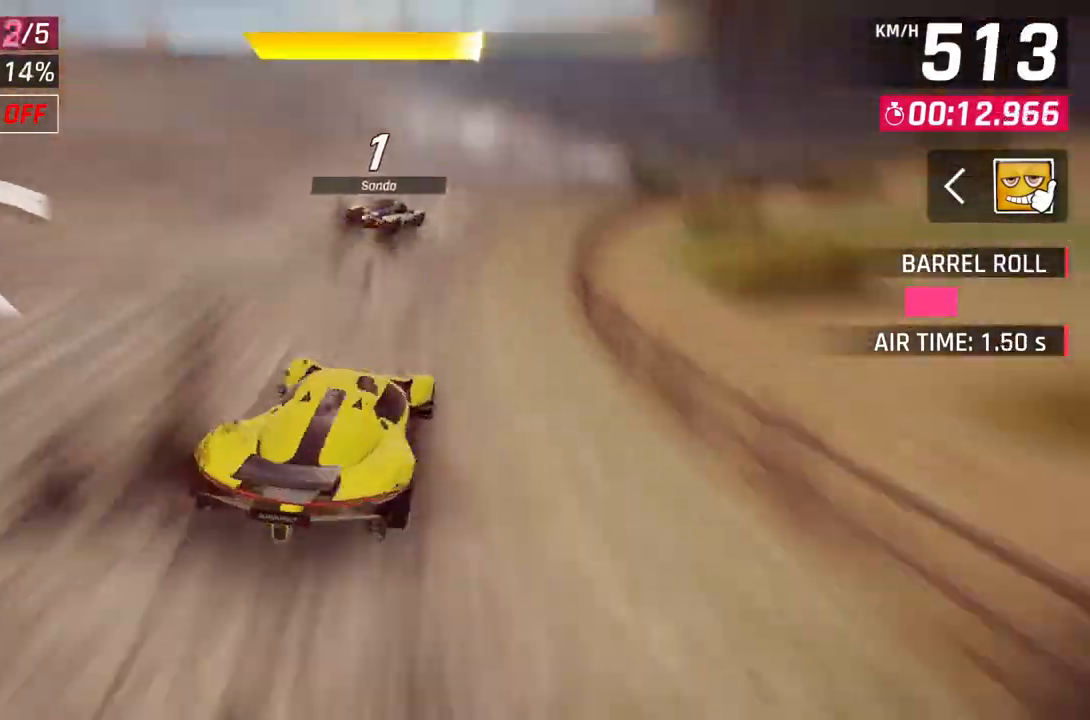
{"buttons": [], "left_stick": "down-right", "right_stick": "center", "events": [[500, "left_stick", "down-right"]]}
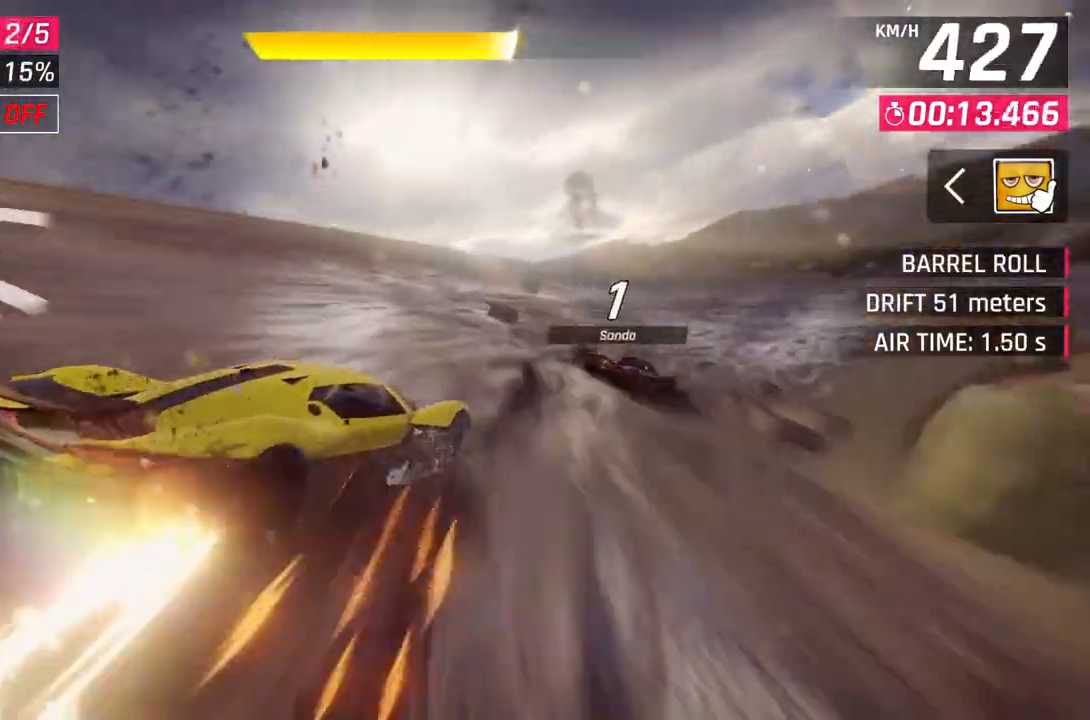
{"buttons": [], "left_stick": "down-right", "right_stick": "center", "events": []}